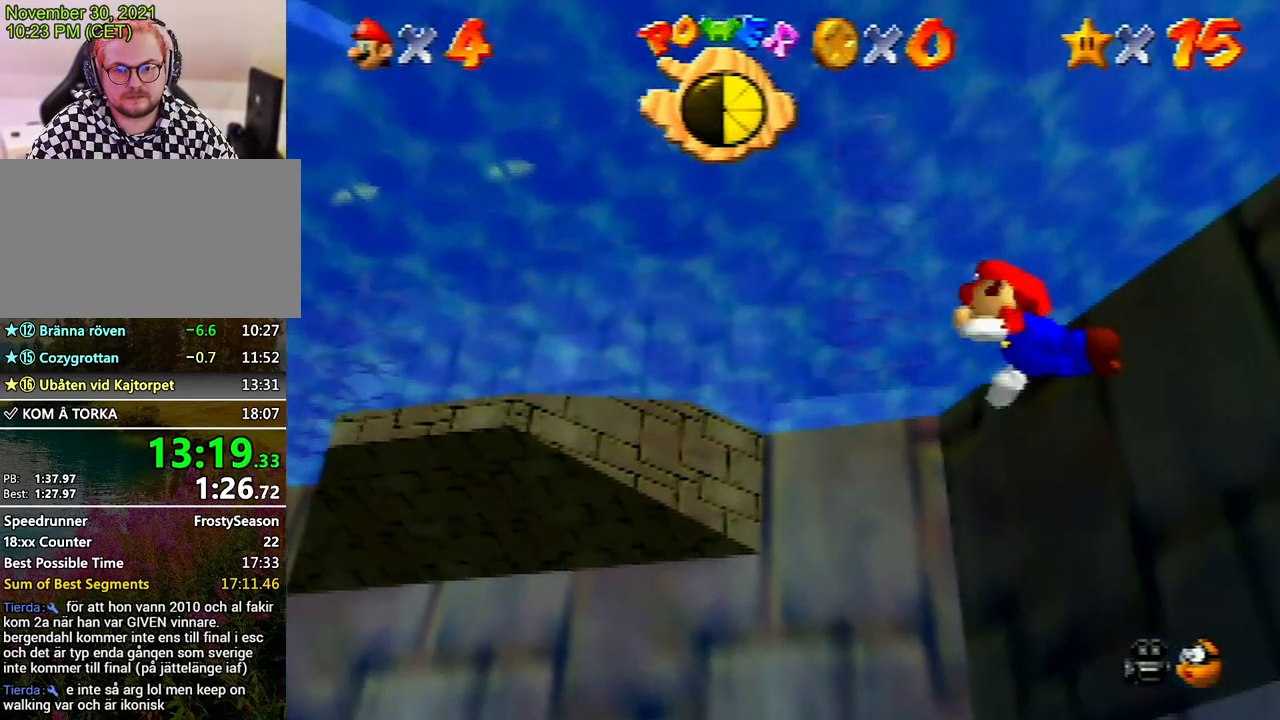
Gameplay with a controller (Nintendo layout); each line is a JSON object with the inputs held at the frame after it. "events" lists button and stick changes between this image and that frame as [ms after this image, input, new state], when the widget could be followed in between. Not read: L3 R3.
{"buttons": ["A", "C_LEFT"], "left_stick": "center", "events": [[33, "A", "up"], [167, "A", "down"], [300, "A", "up"], [500, "A", "down"]]}
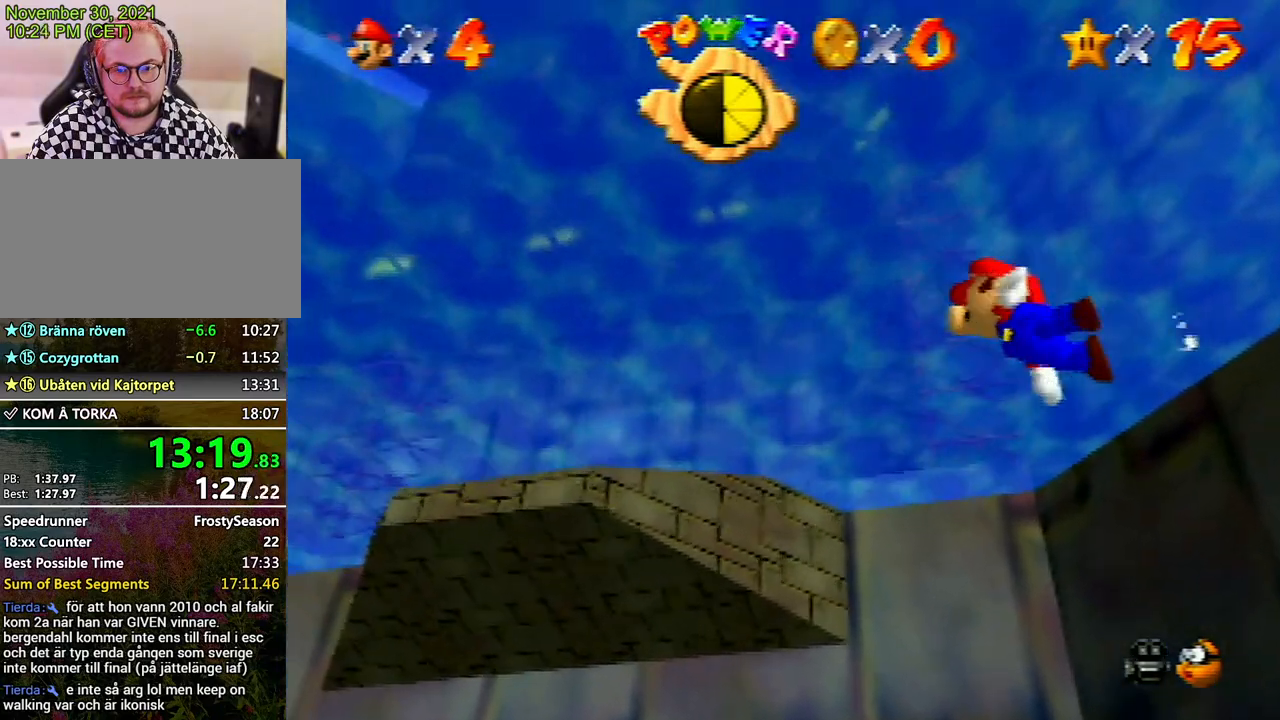
{"buttons": [], "left_stick": "center", "events": [[133, "A", "up"], [267, "A", "down"], [367, "C_LEFT", "up"], [433, "A", "up"]]}
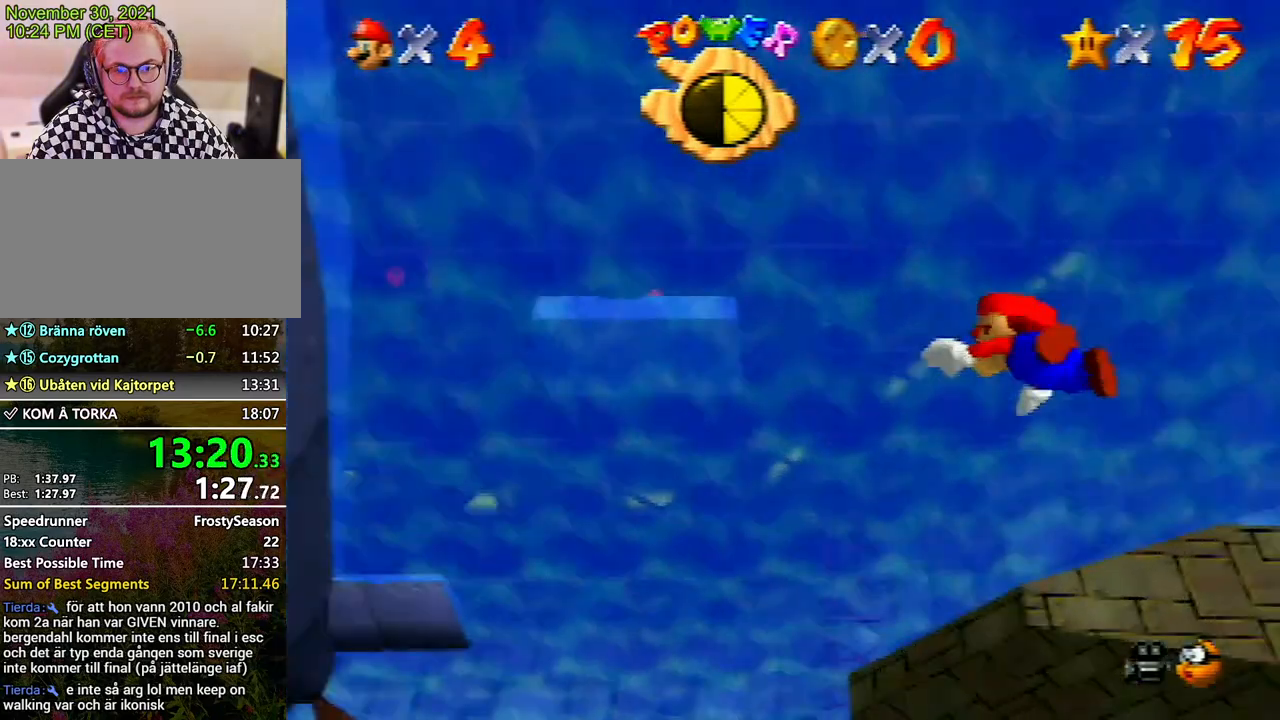
{"buttons": ["A"], "left_stick": "center", "events": [[100, "A", "down"], [233, "A", "up"], [467, "A", "down"]]}
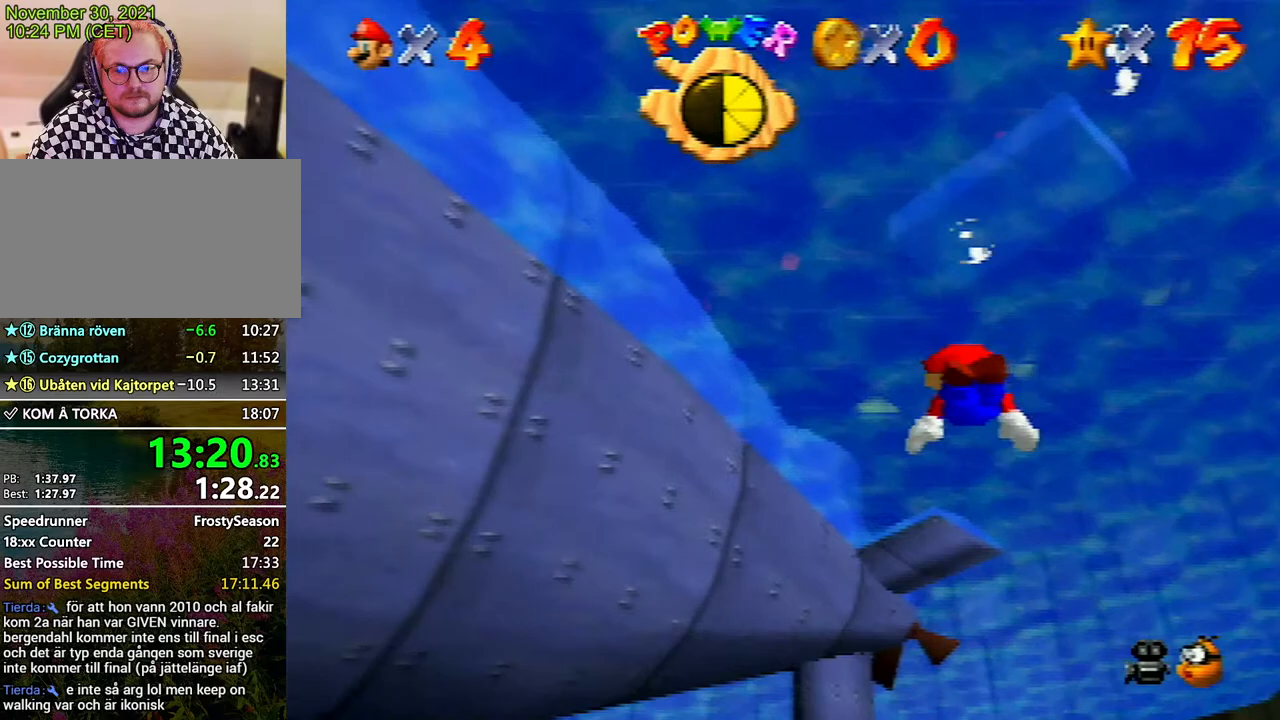
{"buttons": [], "left_stick": "down", "events": [[100, "A", "up"], [267, "A", "down"], [267, "left_stick", "down"], [400, "A", "up"]]}
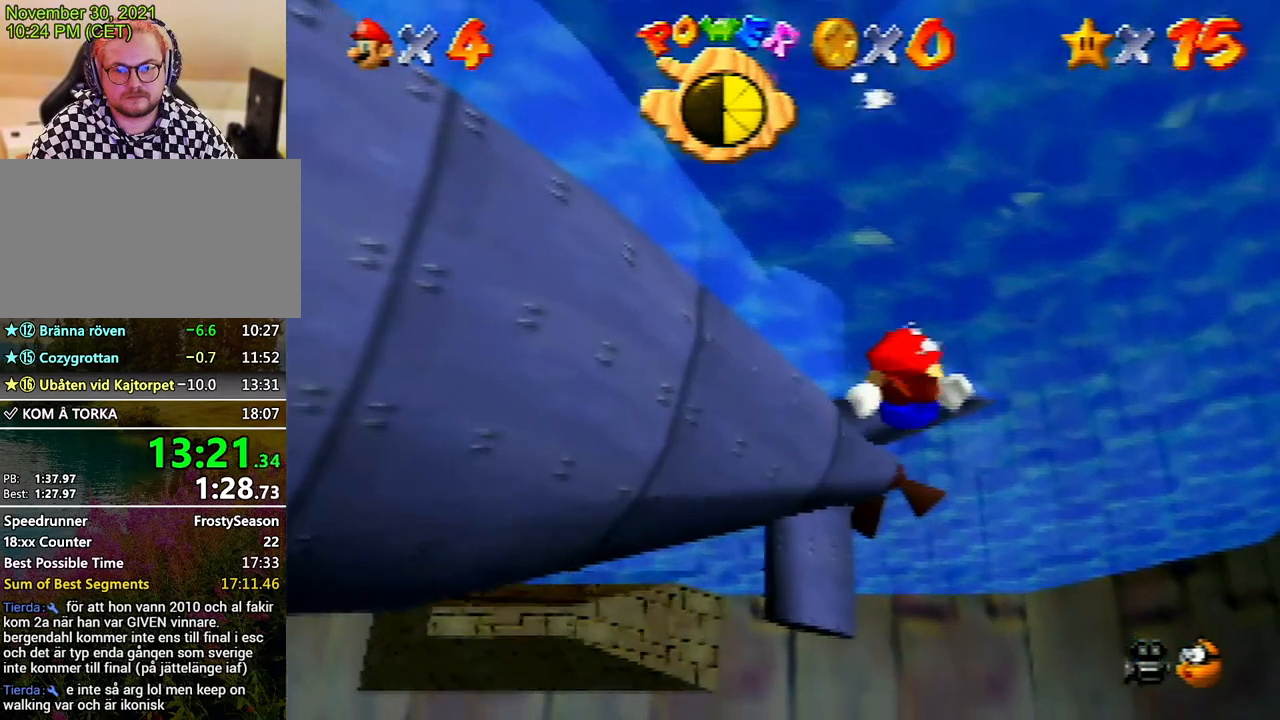
{"buttons": ["A"], "left_stick": "center", "events": [[167, "A", "down"], [167, "left_stick", "center"], [267, "A", "up"], [433, "A", "down"]]}
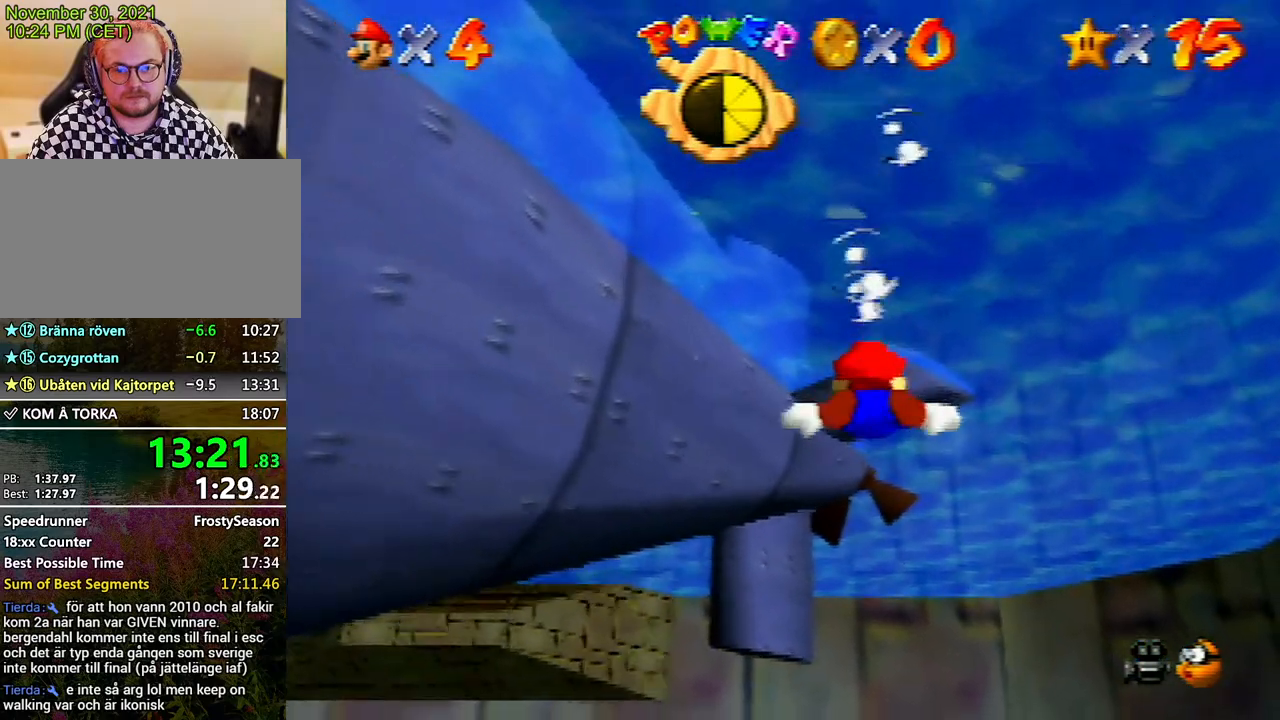
{"buttons": [], "left_stick": "down", "events": [[67, "A", "up"], [100, "left_stick", "down"], [300, "A", "down"], [433, "A", "up"]]}
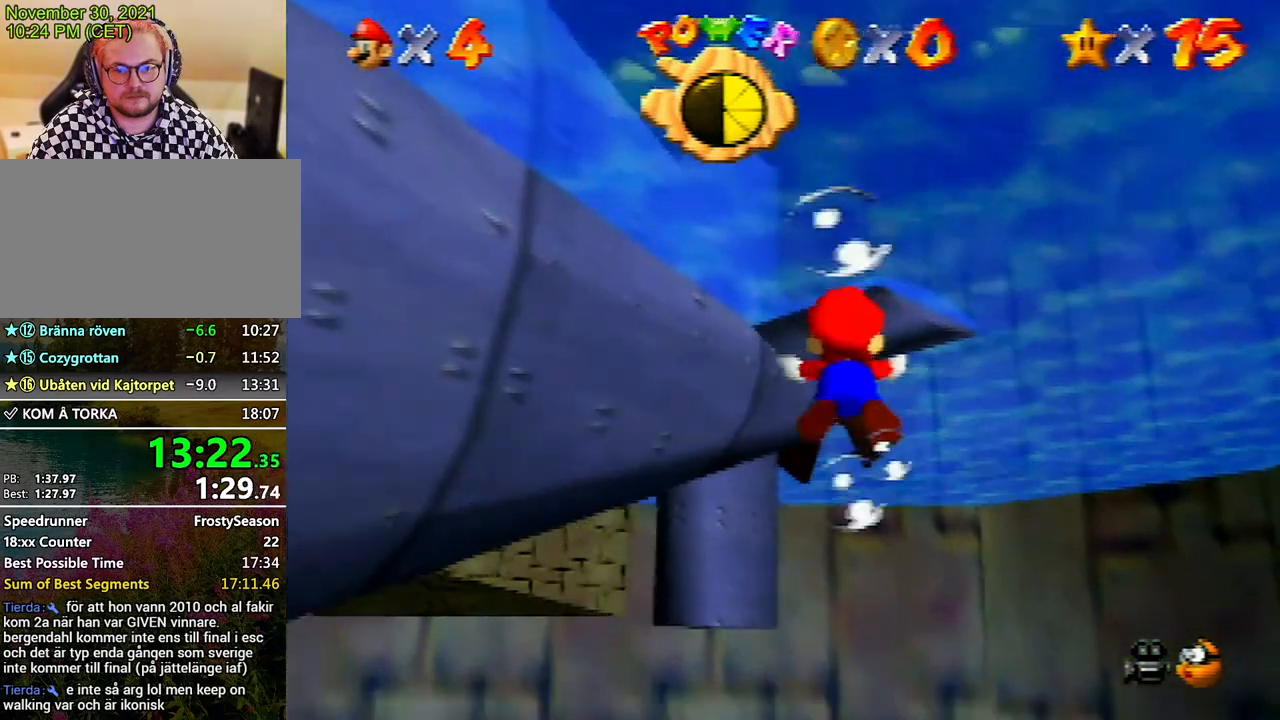
{"buttons": ["A"], "left_stick": "down", "events": [[100, "A", "down"], [100, "left_stick", "center"], [300, "A", "up"], [400, "left_stick", "down"], [467, "A", "down"]]}
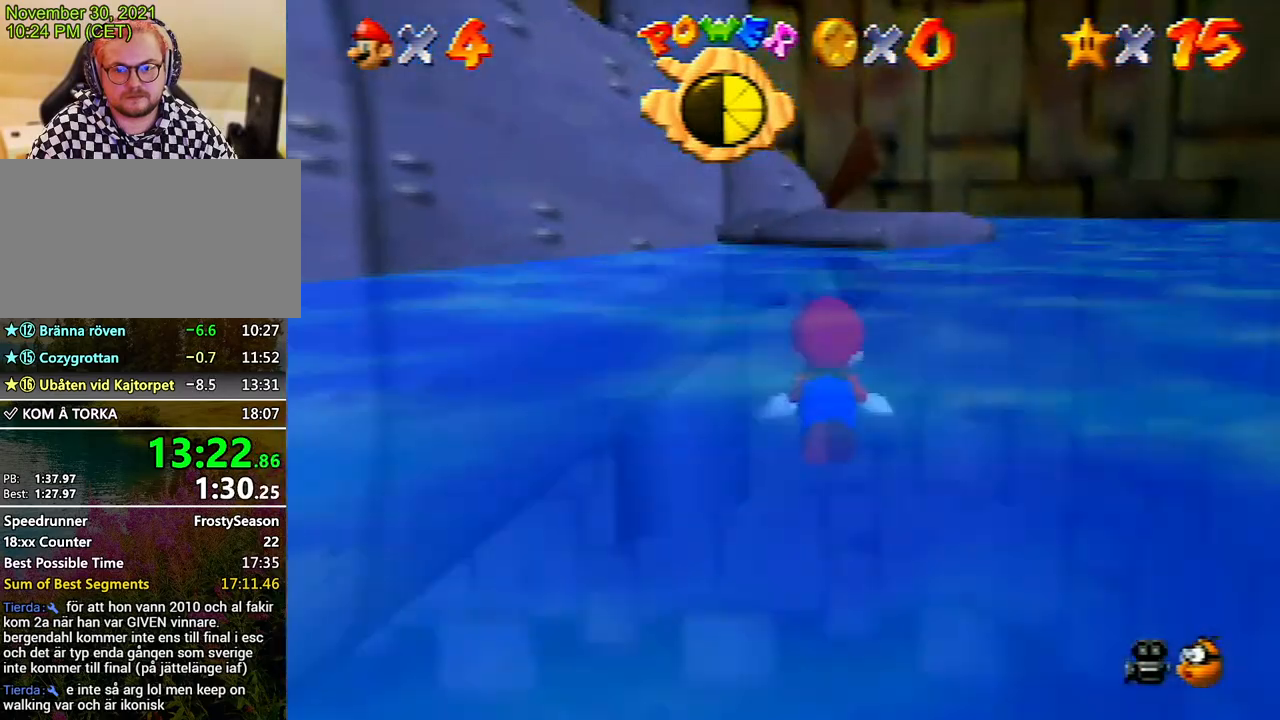
{"buttons": [], "left_stick": "down", "events": [[100, "A", "up"], [167, "left_stick", "center"], [233, "A", "down"], [367, "A", "up"], [400, "left_stick", "down"]]}
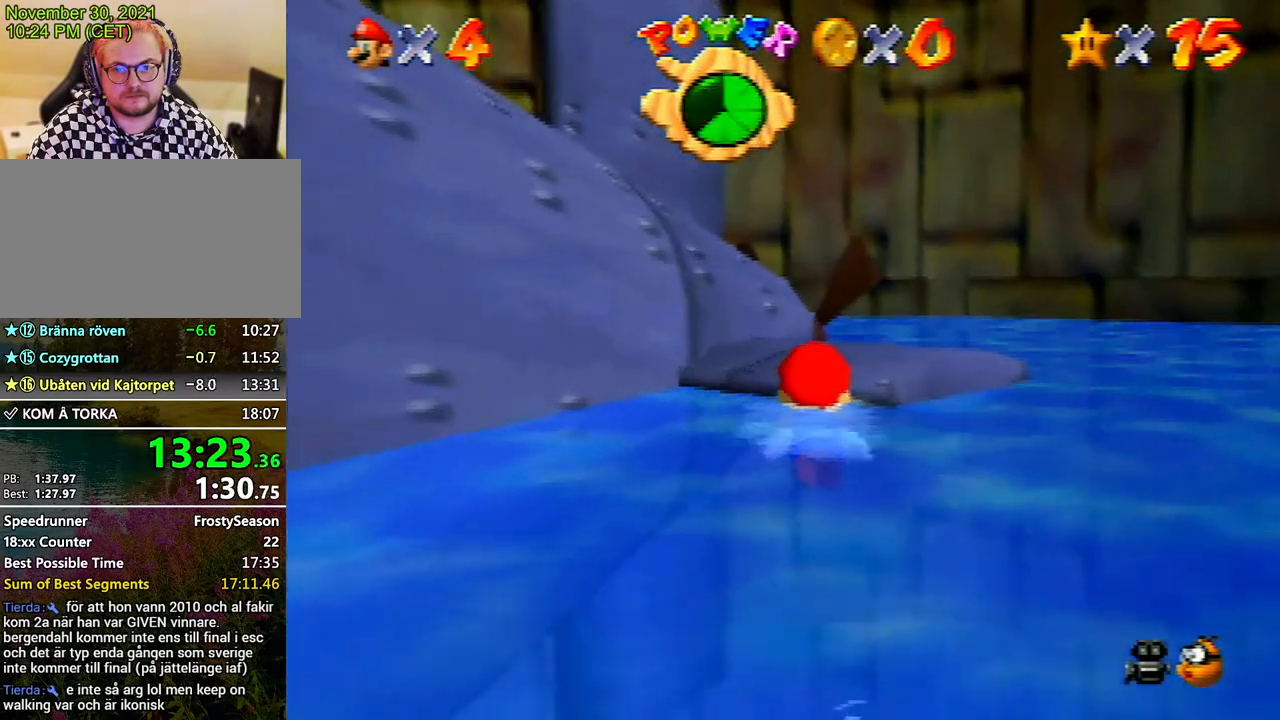
{"buttons": [], "left_stick": "down", "events": [[100, "A", "down"], [133, "A", "up"]]}
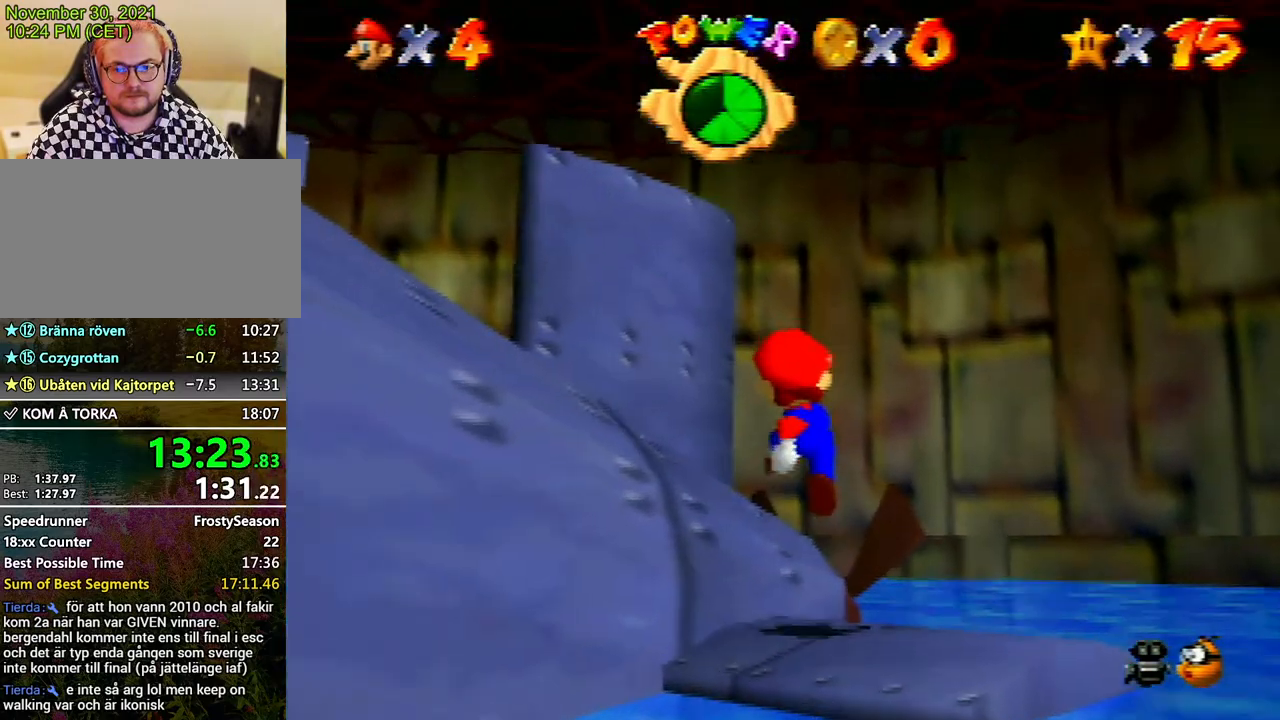
{"buttons": [], "left_stick": "down-left", "events": [[367, "left_stick", "down-left"]]}
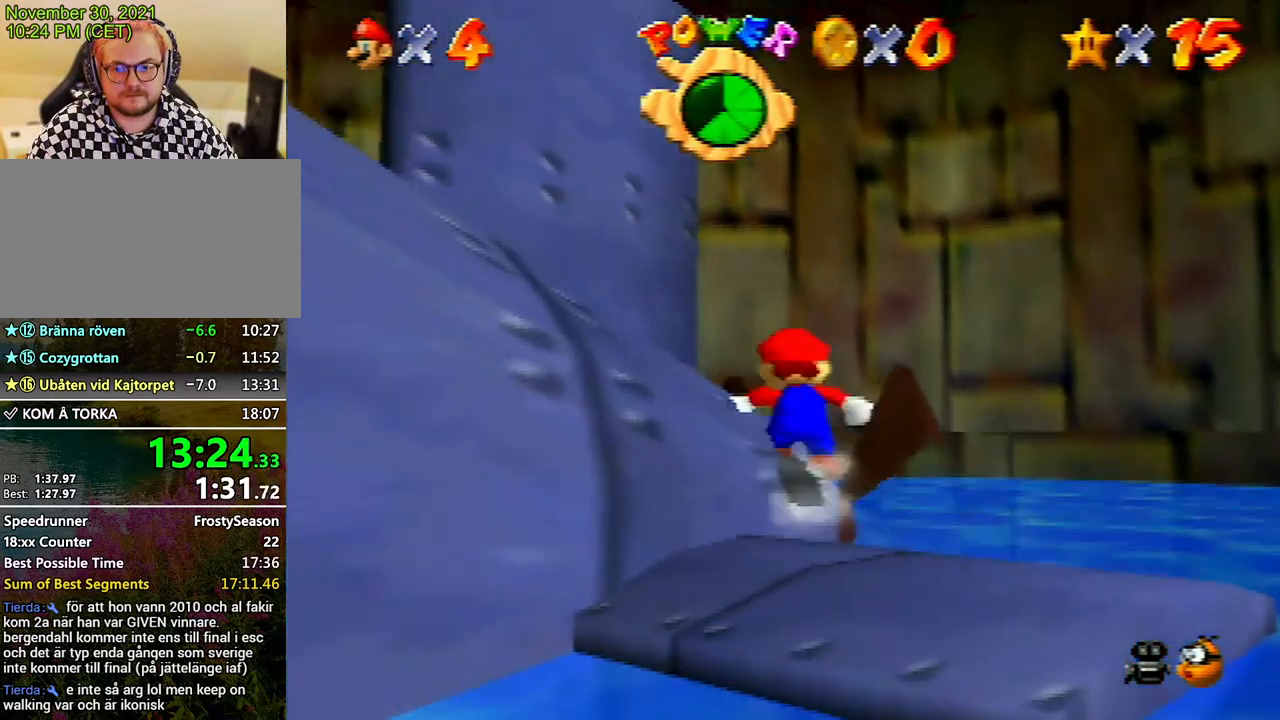
{"buttons": ["A"], "left_stick": "down-left", "events": [[433, "A", "down"]]}
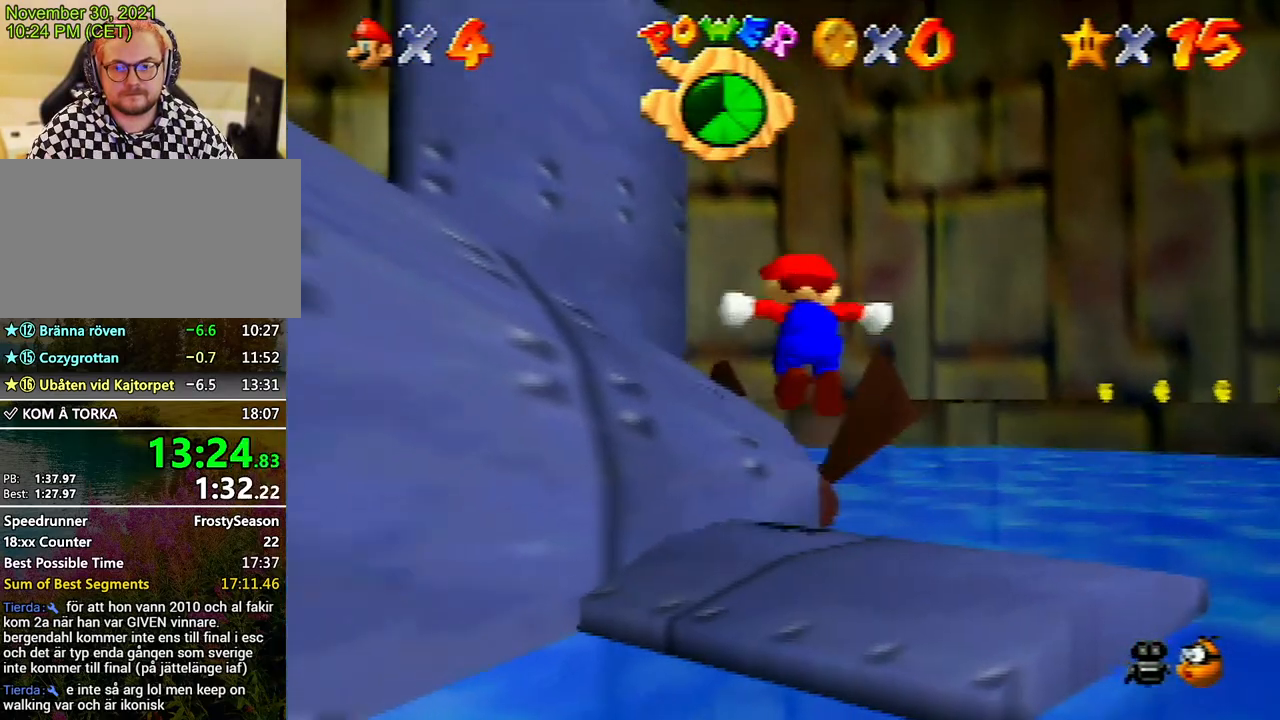
{"buttons": [], "left_stick": "up-right", "events": [[100, "A", "up"], [167, "A", "down"], [233, "A", "up"], [400, "left_stick", "up-right"]]}
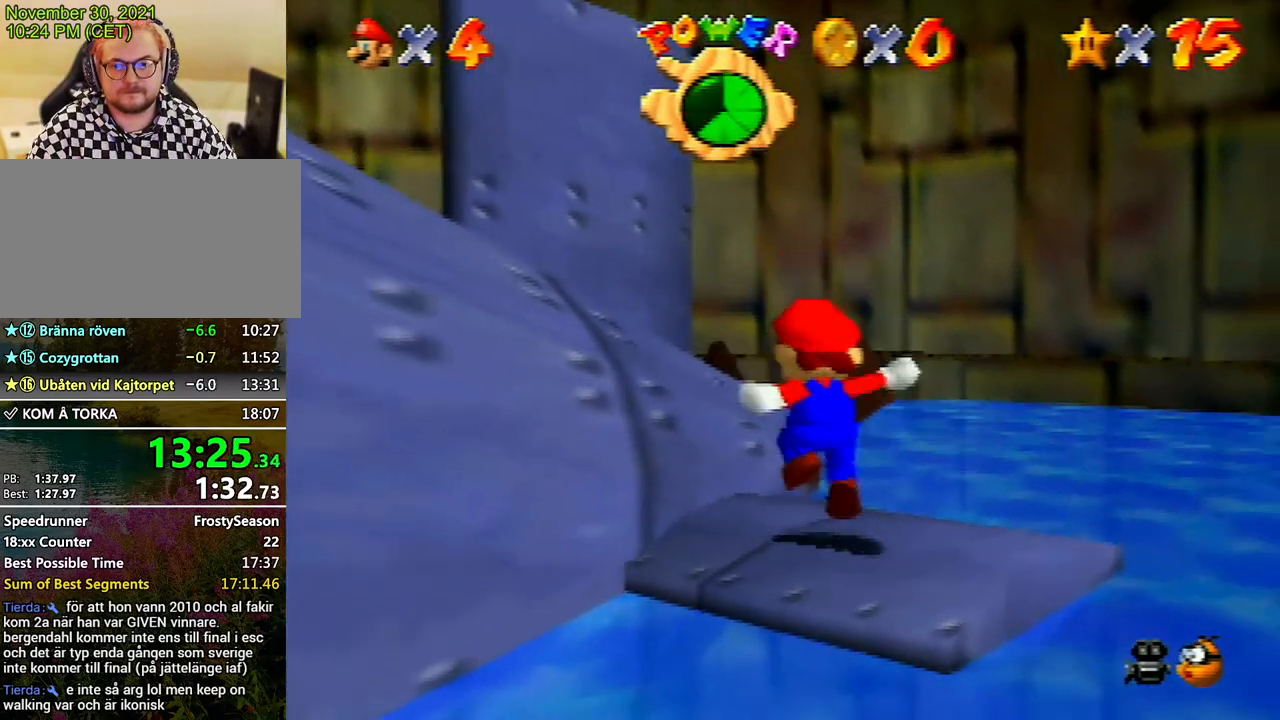
{"buttons": [], "left_stick": "center", "events": [[333, "left_stick", "center"]]}
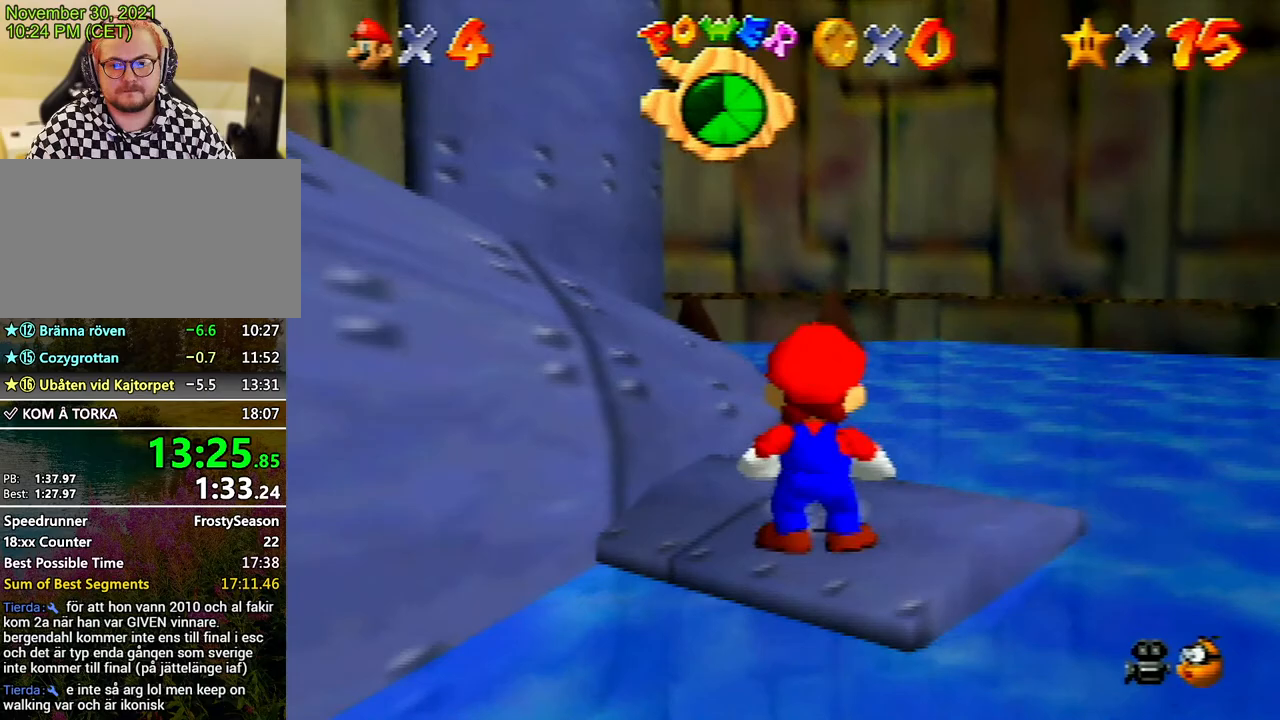
{"buttons": [], "left_stick": "up", "events": [[200, "left_stick", "left"], [267, "left_stick", "up-left"], [400, "left_stick", "up"]]}
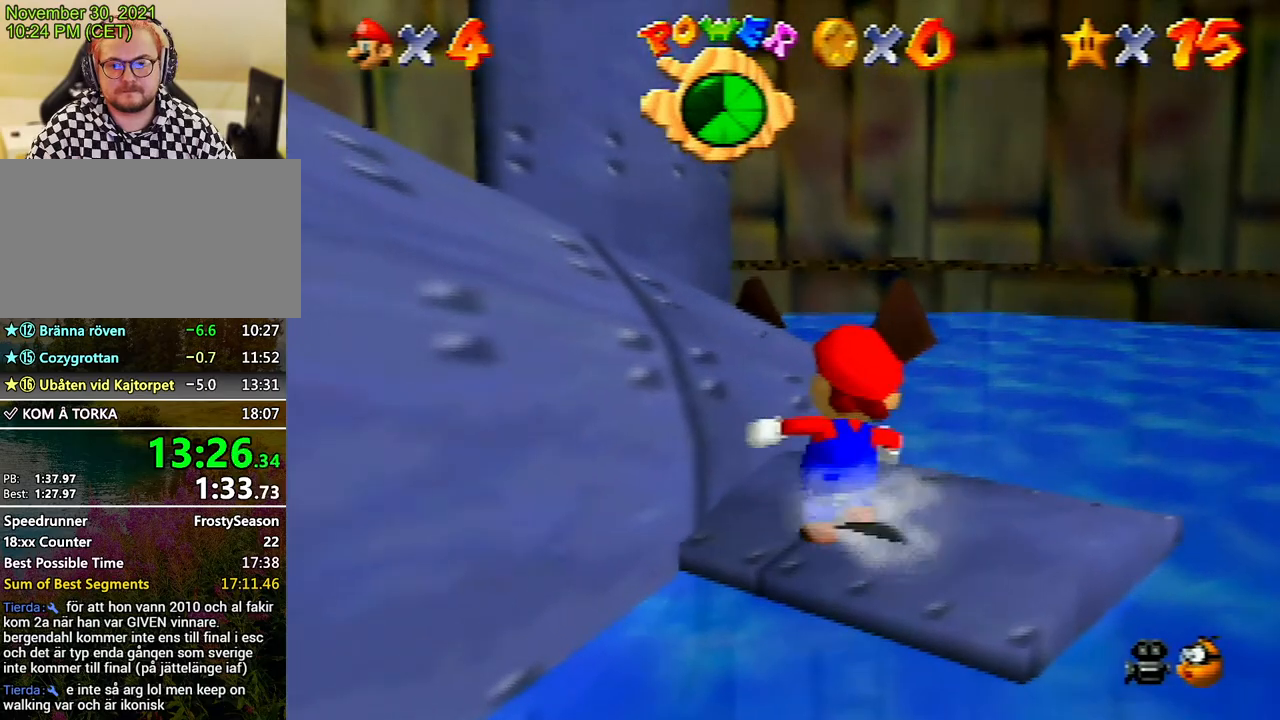
{"buttons": [], "left_stick": "down-left", "events": [[67, "left_stick", "up-right"], [300, "left_stick", "down-left"]]}
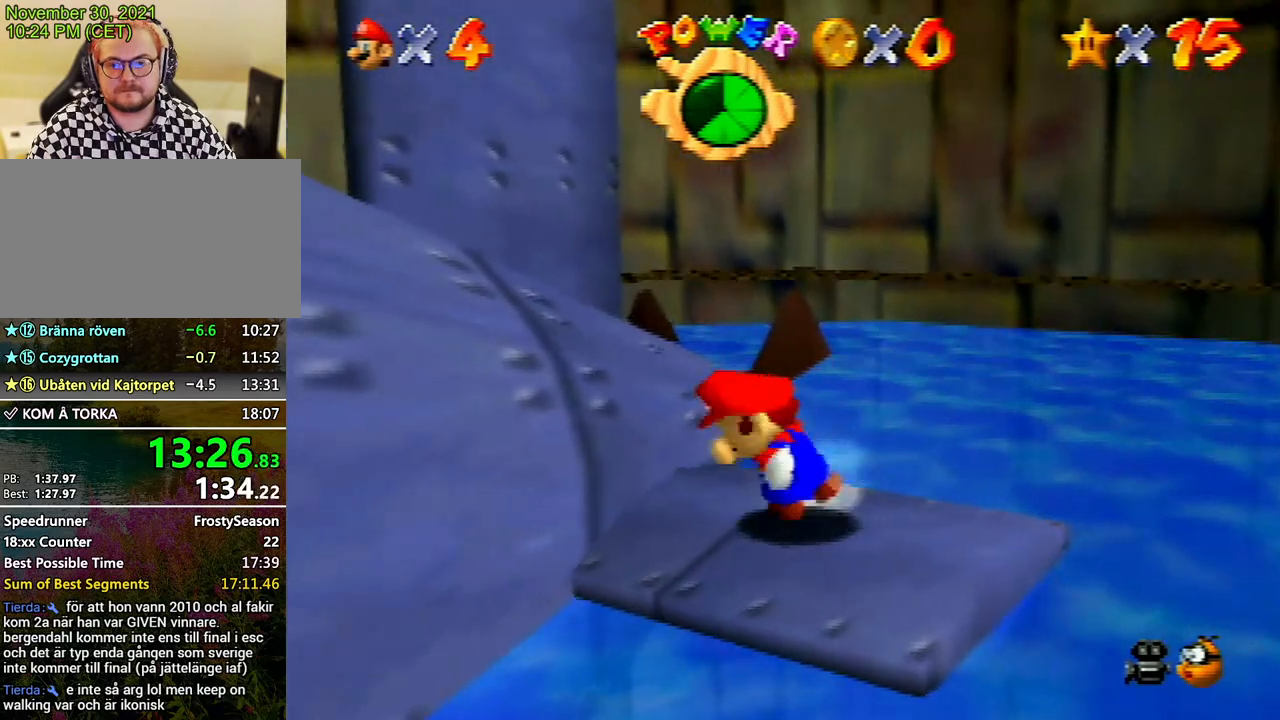
{"buttons": ["A"], "left_stick": "left", "events": [[200, "A", "down"], [467, "left_stick", "left"]]}
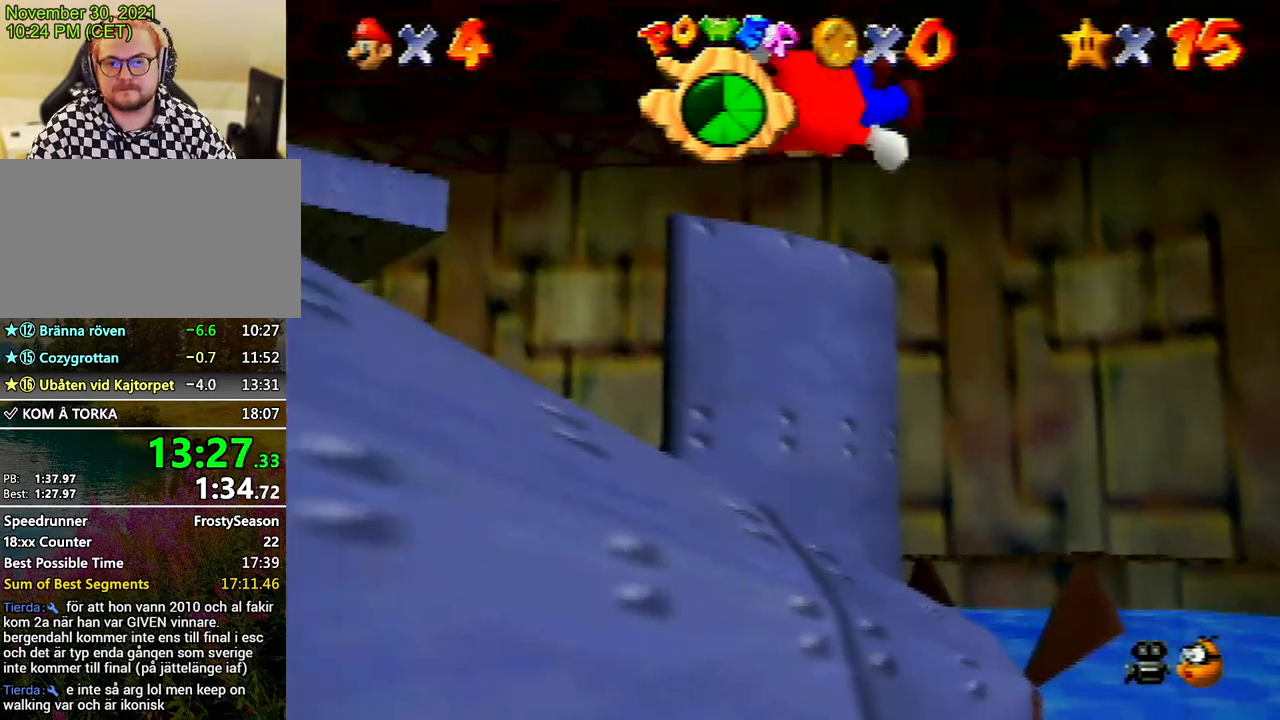
{"buttons": [], "left_stick": "up-left", "events": [[367, "A", "up"], [400, "left_stick", "up-left"]]}
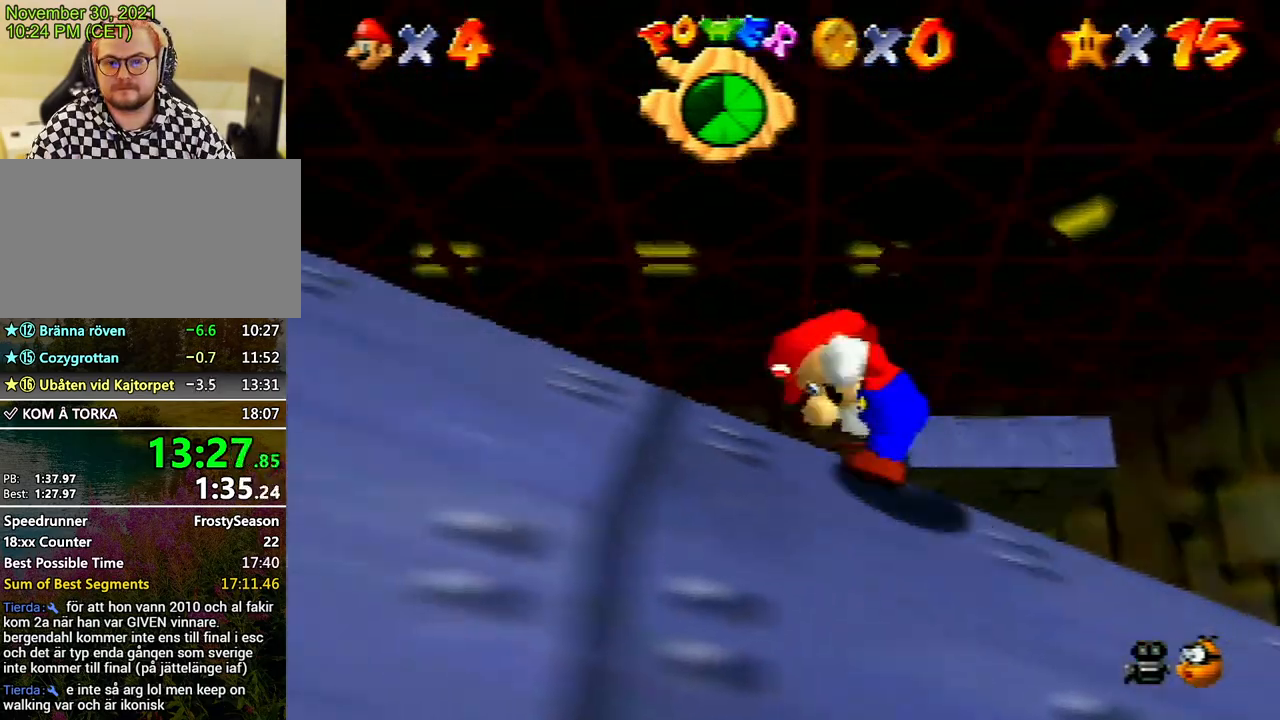
{"buttons": ["A", "B"], "left_stick": "left", "events": [[100, "A", "down"], [367, "B", "down"], [467, "left_stick", "left"]]}
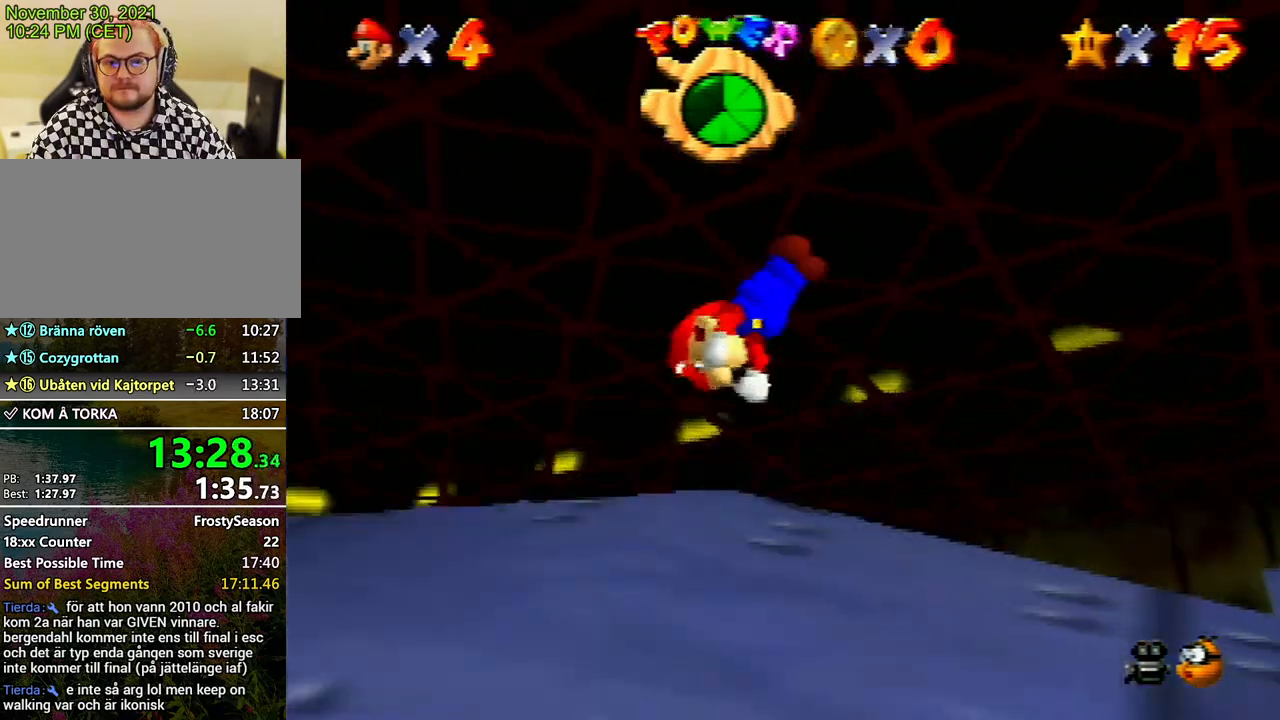
{"buttons": ["A"], "left_stick": "up-left", "events": [[67, "B", "up"], [133, "A", "up"], [133, "left_stick", "up-left"], [433, "A", "down"]]}
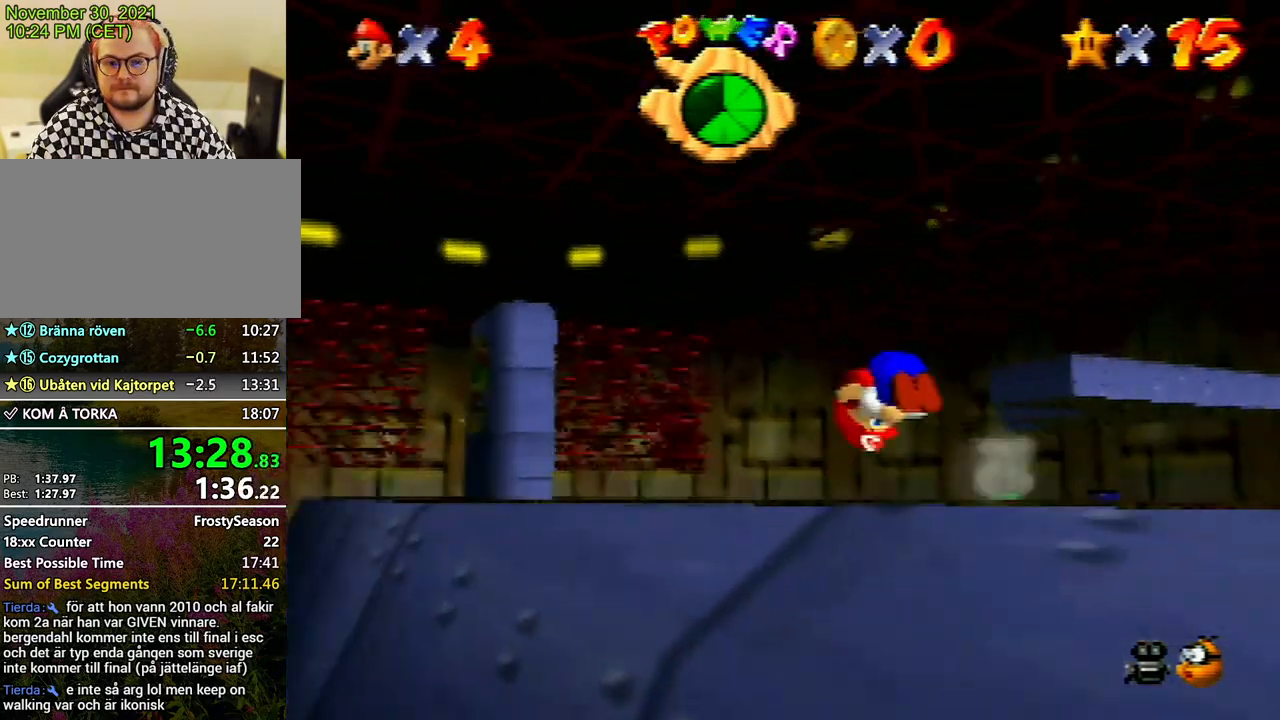
{"buttons": [], "left_stick": "left", "events": [[67, "A", "up"], [133, "left_stick", "left"]]}
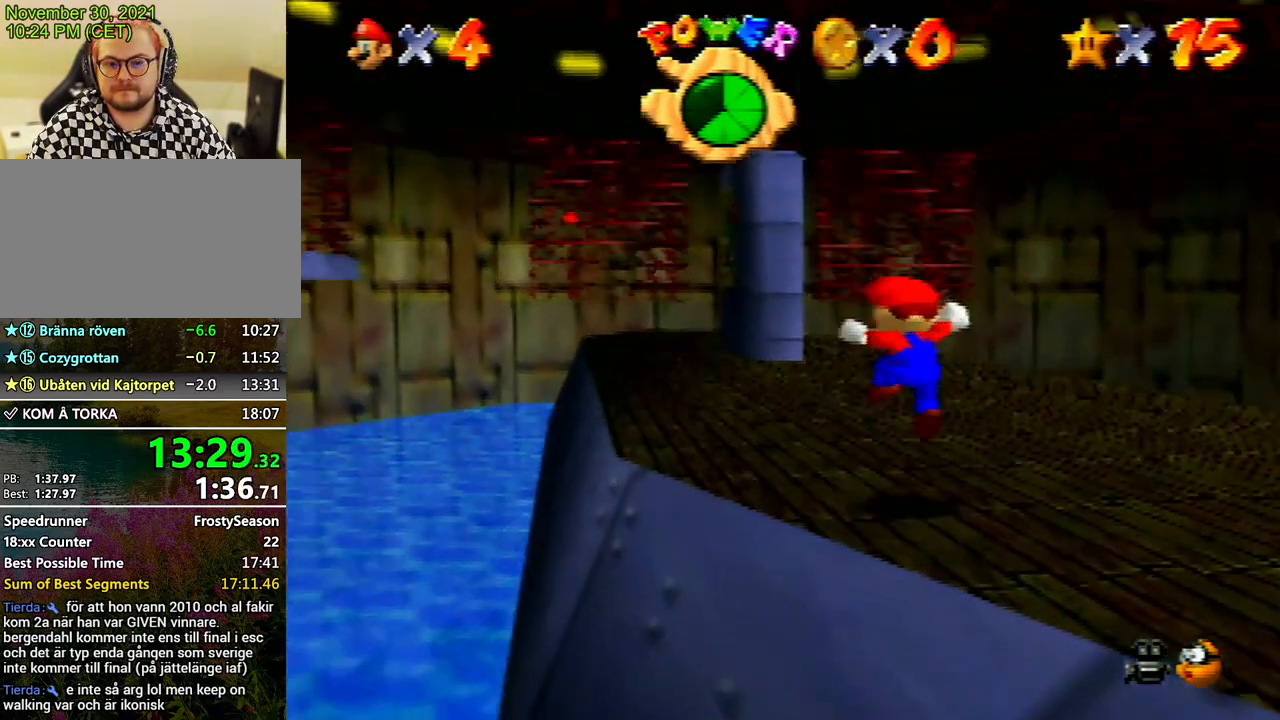
{"buttons": ["A", "Z"], "left_stick": "up-left", "events": [[133, "left_stick", "up-left"], [233, "left_stick", "up"], [467, "Z", "down"], [500, "A", "down"], [500, "left_stick", "up-left"]]}
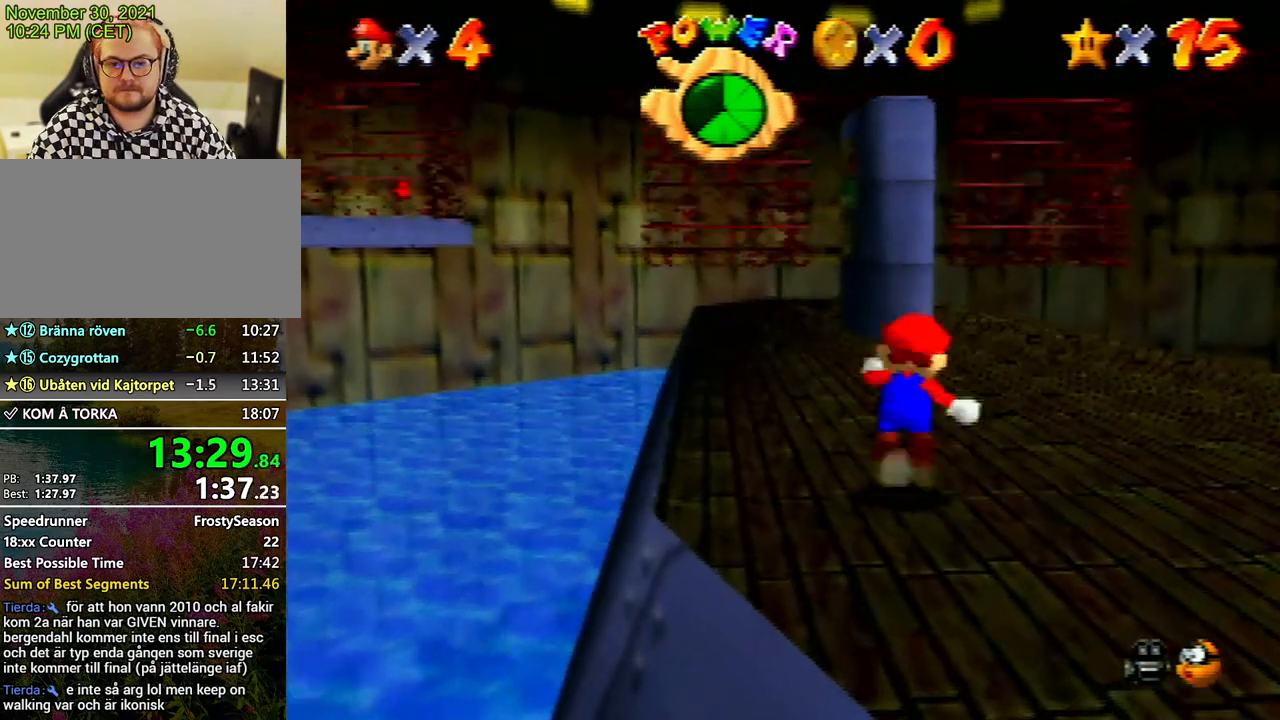
{"buttons": ["Z"], "left_stick": "up-left", "events": [[133, "A", "up"], [200, "A", "down"], [267, "A", "up"], [367, "A", "down"], [433, "A", "up"]]}
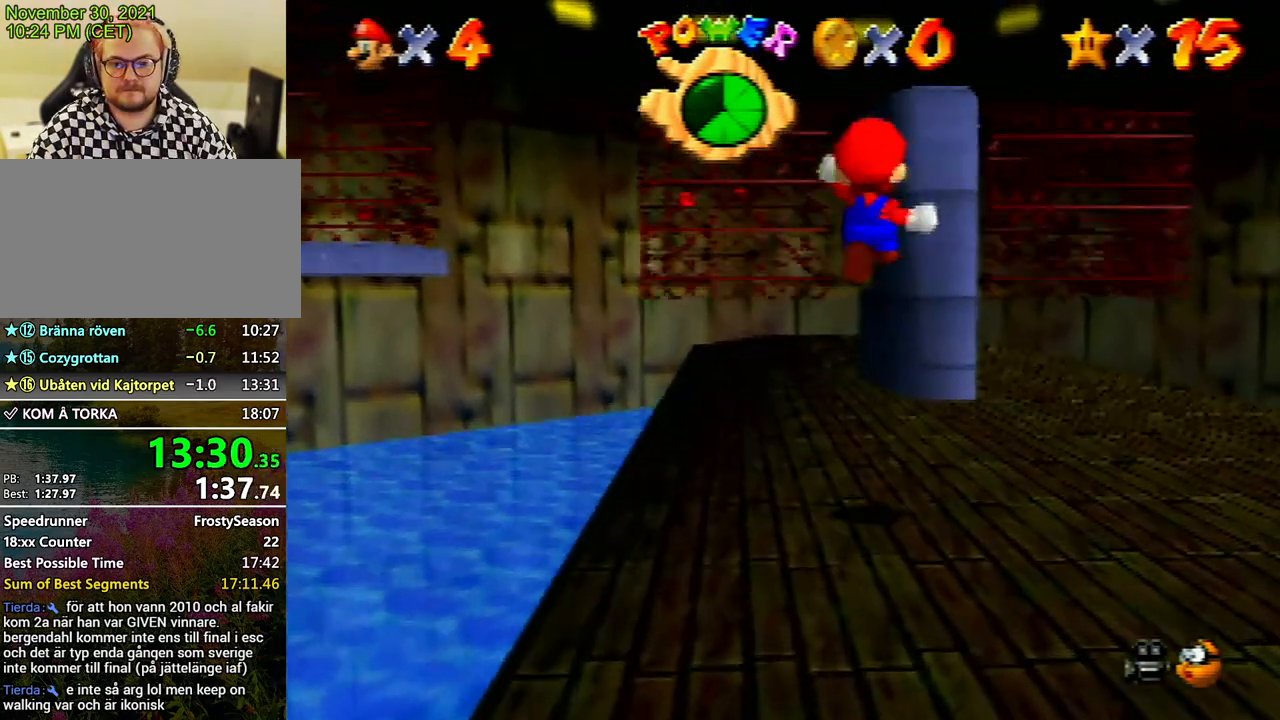
{"buttons": ["Z"], "left_stick": "up-left", "events": [[33, "A", "down"], [67, "A", "up"], [100, "left_stick", "up"], [133, "A", "down"], [233, "A", "up"], [300, "A", "down"], [367, "A", "up"], [433, "A", "down"], [500, "A", "up"], [500, "left_stick", "up-left"]]}
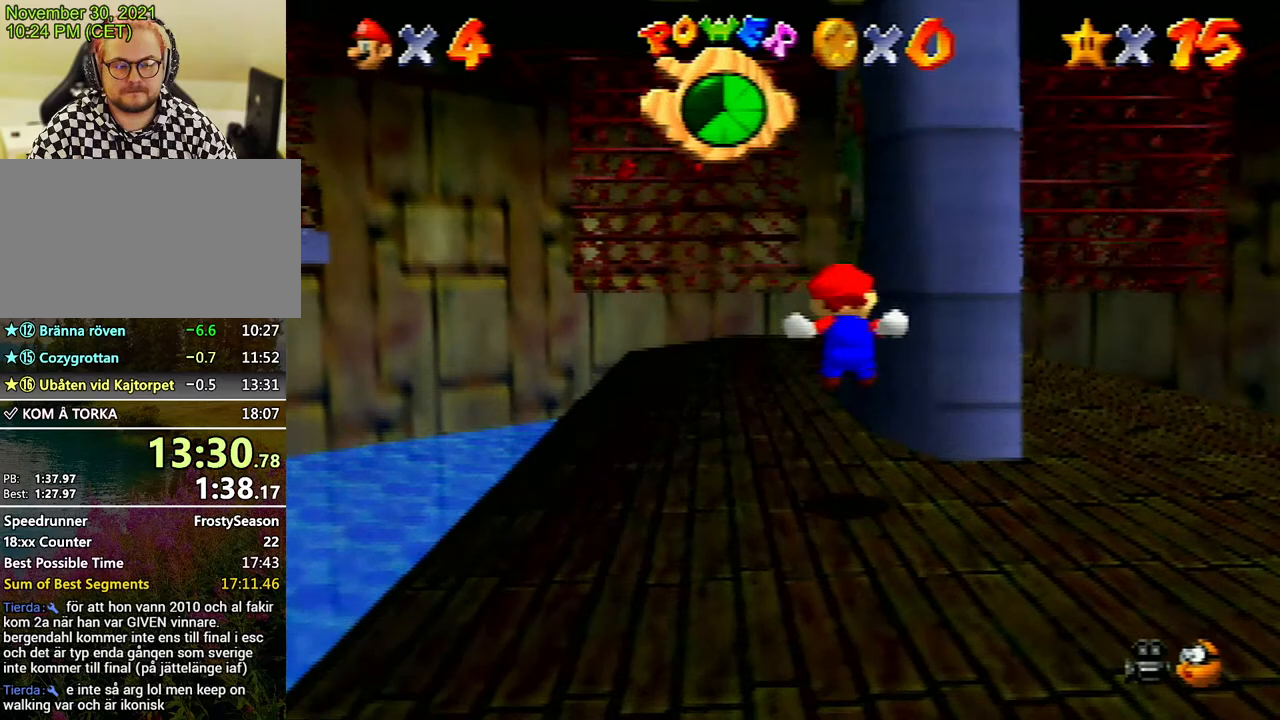
{"buttons": ["A", "Z"], "left_stick": "up", "events": [[100, "A", "down"], [167, "A", "up"], [267, "A", "down"], [267, "left_stick", "up"], [367, "A", "up"], [467, "A", "down"]]}
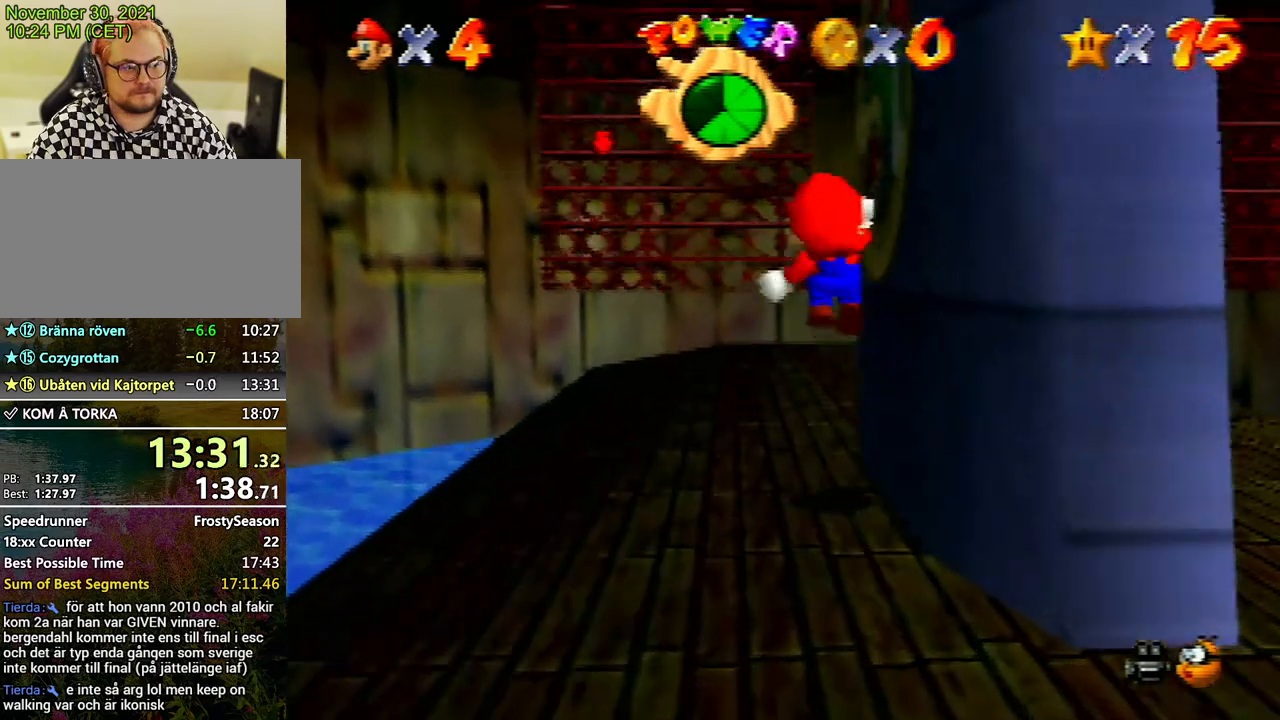
{"buttons": ["Z"], "left_stick": "up-right", "events": [[67, "left_stick", "up-right"], [100, "A", "up"], [200, "A", "down"], [300, "A", "up"]]}
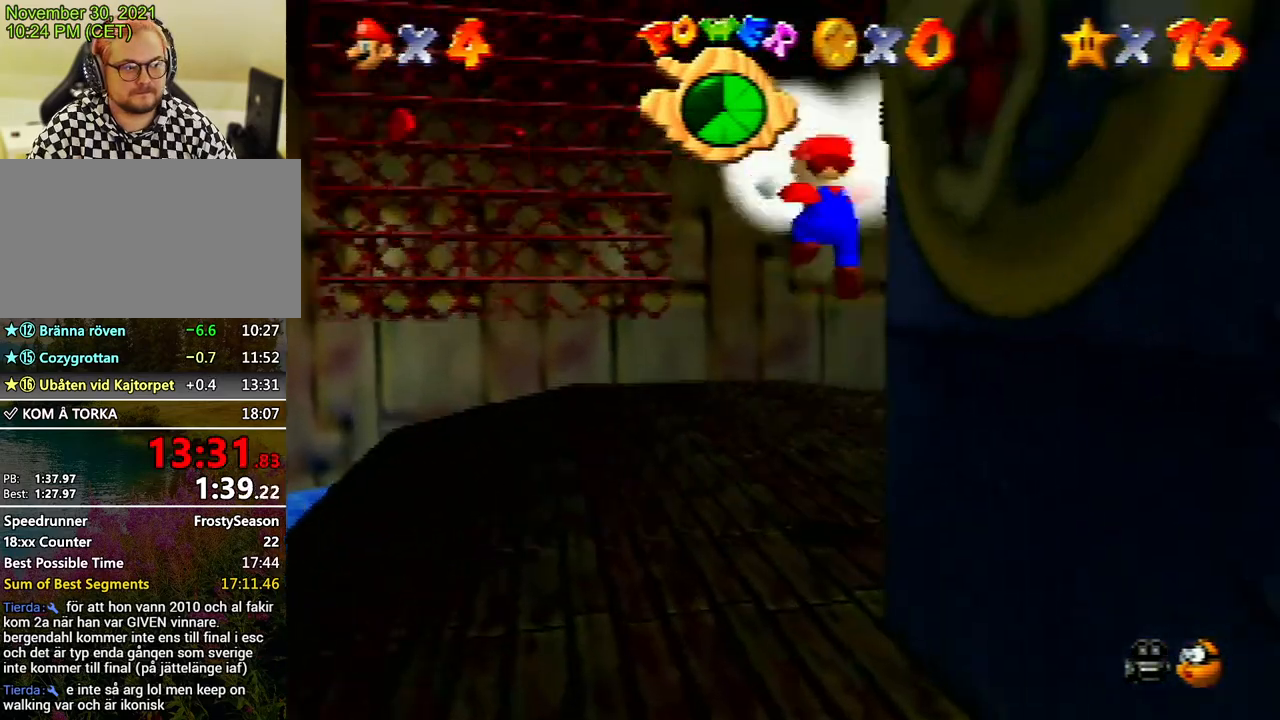
{"buttons": [], "left_stick": "center", "events": [[133, "Z", "up"], [333, "left_stick", "center"]]}